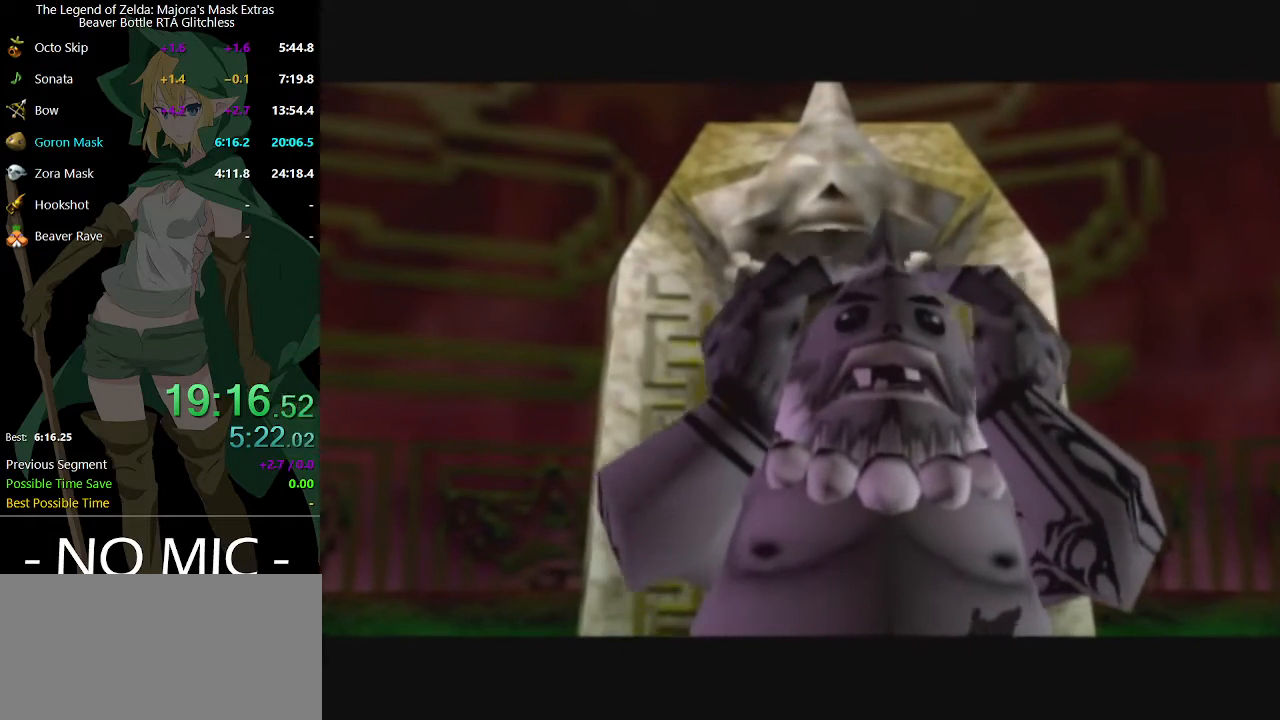
Gameplay with a controller (Nintendo layout); each line is a JSON object with the inputs held at the frame after it. "events" lists button and stick changes between this image and that frame as [ms after this image, input, new state], when the widget could be followed in between. Not read: L3 R3.
{"buttons": [], "left_stick": "center", "right_stick": "center", "events": [[33, "B", "down"], [67, "B", "up"], [100, "A", "down"], [133, "B", "down"], [167, "A", "up"], [200, "A", "down"], [200, "B", "up"], [267, "A", "up"], [267, "B", "down"], [333, "A", "down"], [333, "B", "up"], [367, "A", "up"], [367, "B", "down"], [400, "B", "up"], [433, "A", "down"], [467, "A", "up"], [467, "B", "down"], [500, "B", "up"]]}
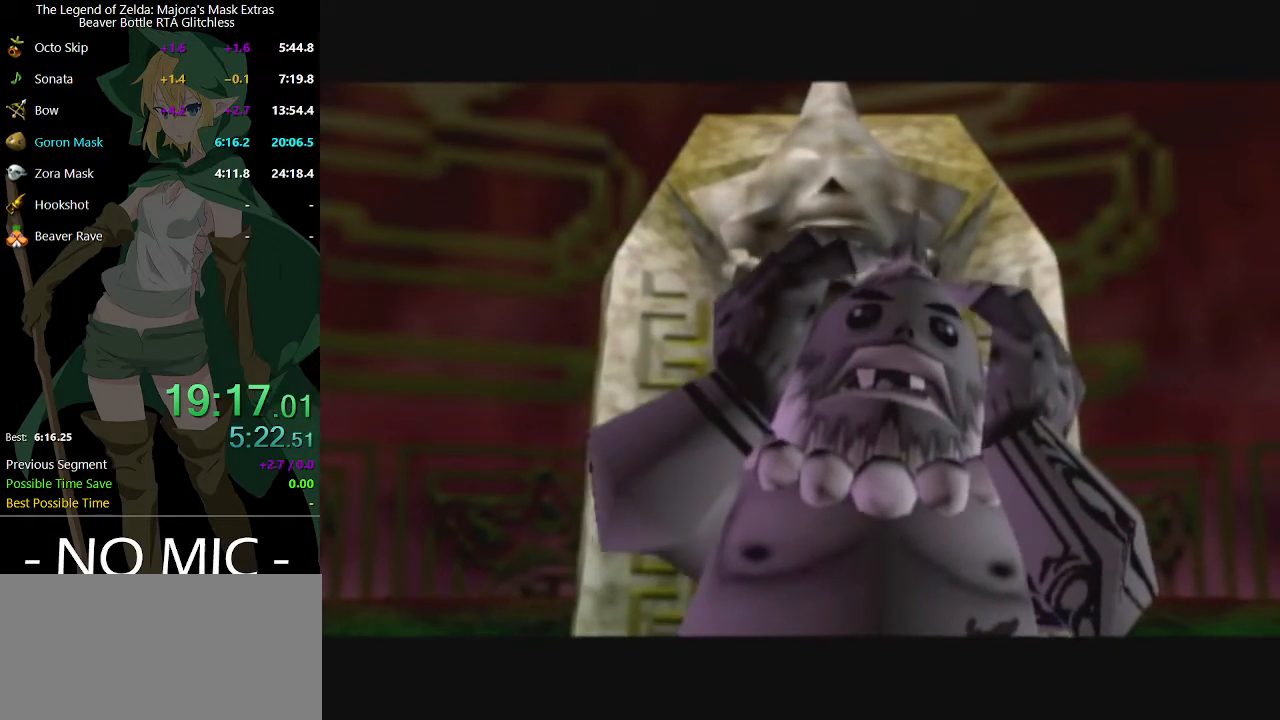
{"buttons": ["B"], "left_stick": "center", "right_stick": "center", "events": [[33, "A", "down"], [67, "A", "up"], [67, "B", "down"], [133, "A", "down"], [133, "B", "up"], [200, "A", "up"], [200, "B", "down"], [233, "B", "up"], [267, "A", "down"], [300, "A", "up"], [300, "B", "down"], [333, "A", "down"], [333, "B", "up"], [367, "A", "up"], [367, "B", "down"], [433, "A", "down"], [433, "B", "up"], [500, "A", "up"], [500, "B", "down"]]}
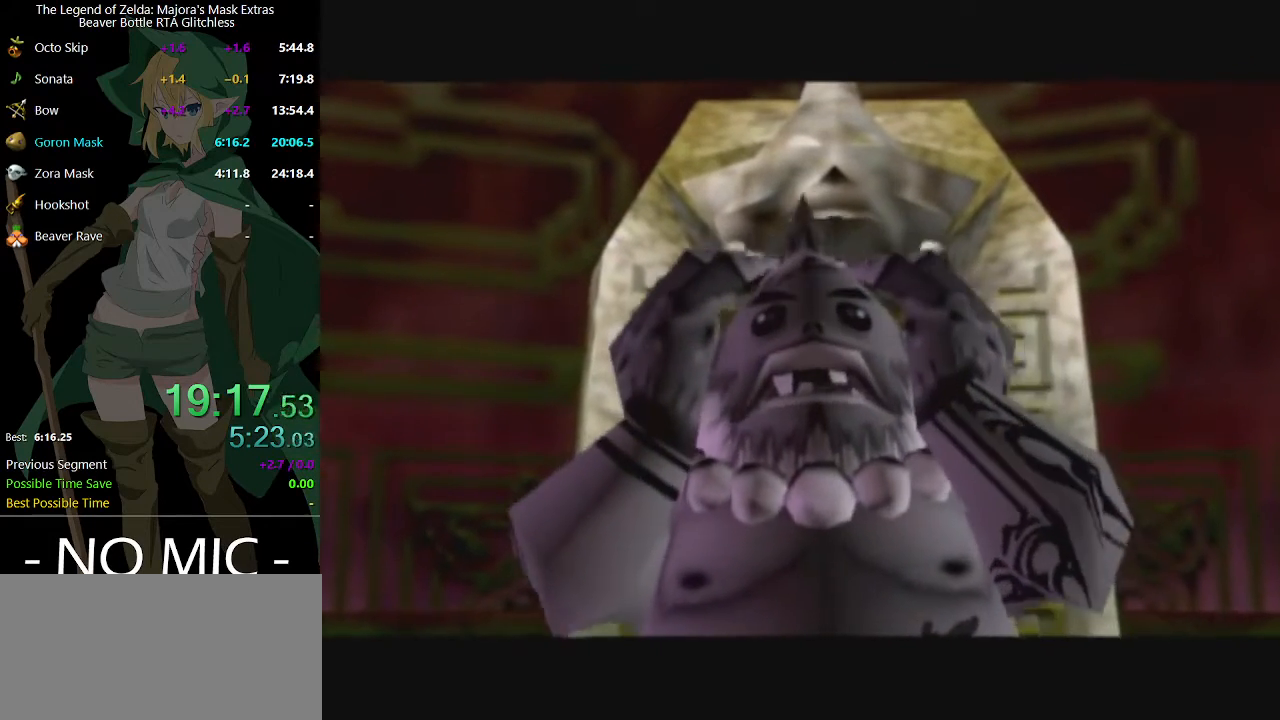
{"buttons": ["A"], "left_stick": "center", "right_stick": "center", "events": [[33, "B", "up"], [67, "A", "down"], [100, "A", "up"], [100, "B", "down"], [167, "B", "up"], [233, "B", "down"], [267, "B", "up"], [300, "A", "down"], [333, "A", "up"], [333, "B", "down"], [367, "B", "up"], [433, "B", "down"], [467, "A", "down"], [467, "B", "up"]]}
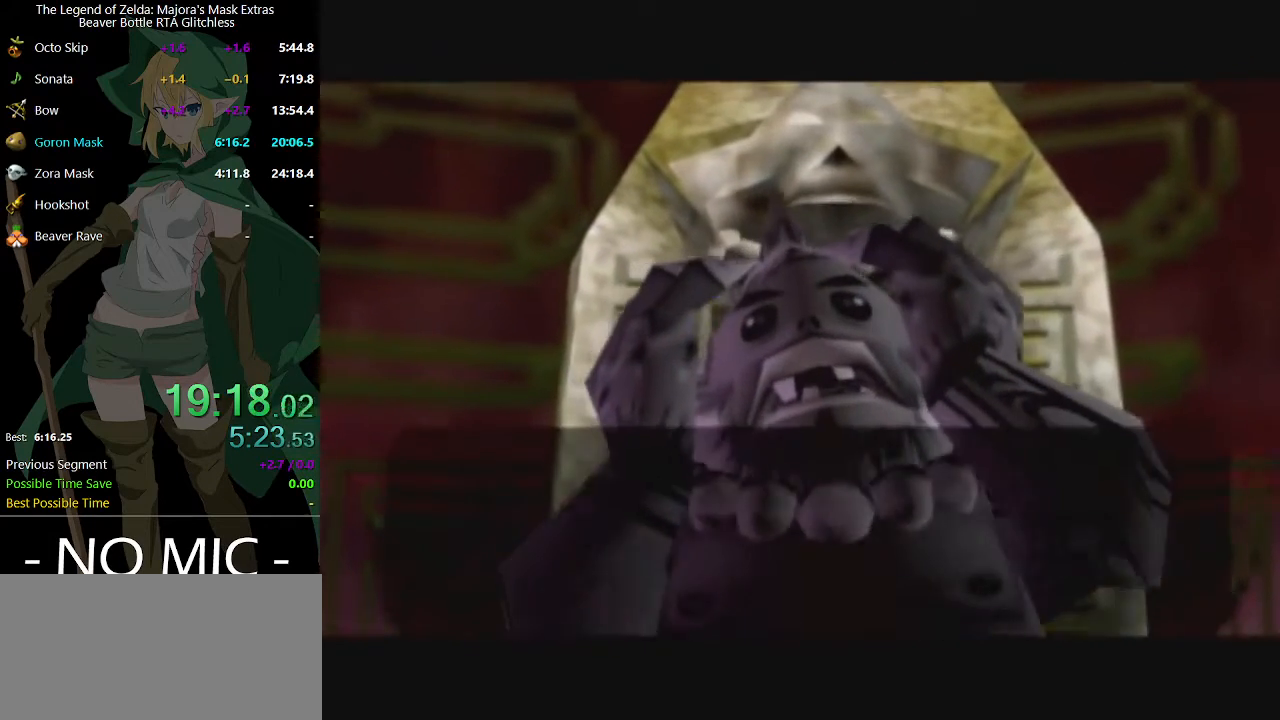
{"buttons": [], "left_stick": "center", "right_stick": "center", "events": [[33, "A", "up"], [33, "B", "down"], [67, "B", "up"], [133, "A", "down"], [167, "A", "up"], [167, "B", "down"], [200, "B", "up"], [233, "A", "down"], [267, "A", "up"]]}